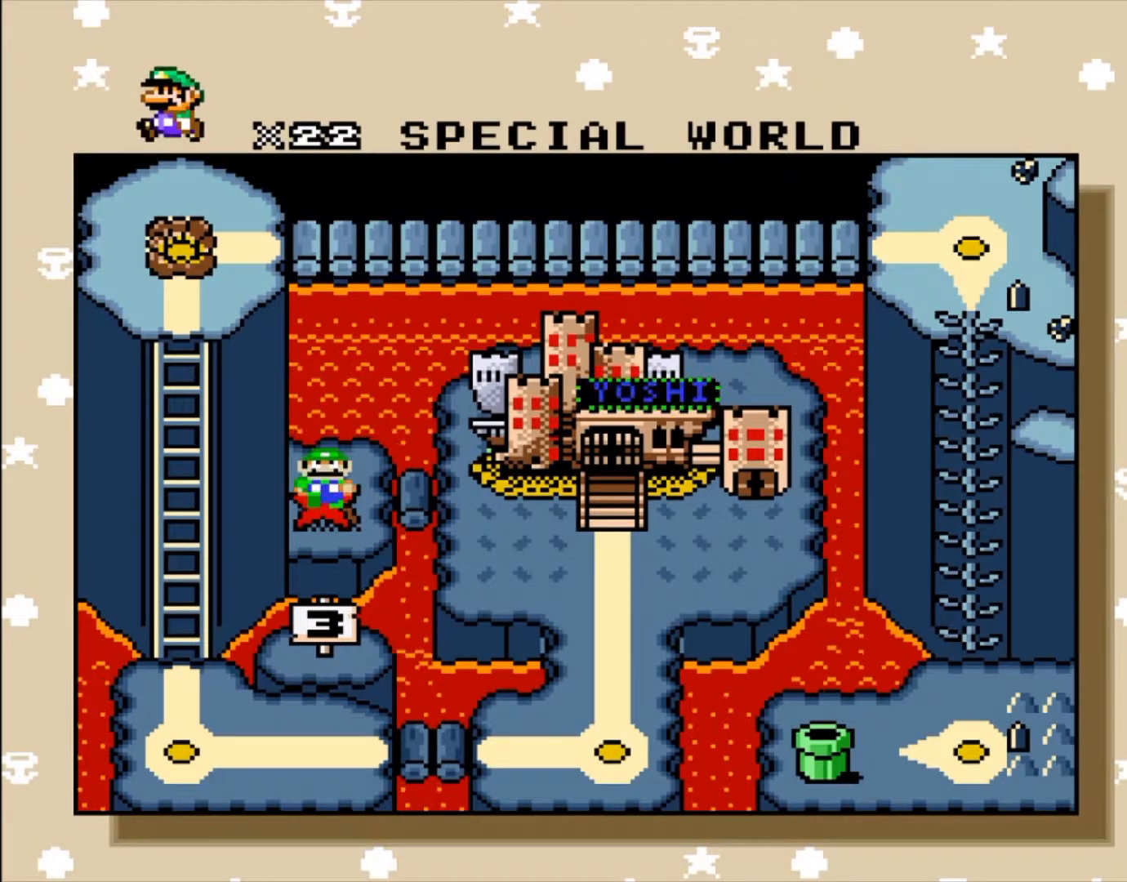
Gameplay with a controller (Nintendo layout); each line is a JSON object with the inputs held at the frame after it. "events" lists button and stick changes between this image and that frame as [ms after this image, input, new state], when the widget could be followed in between. Not read: DPAD_RIGHT L3 R3.
{"buttons": []}
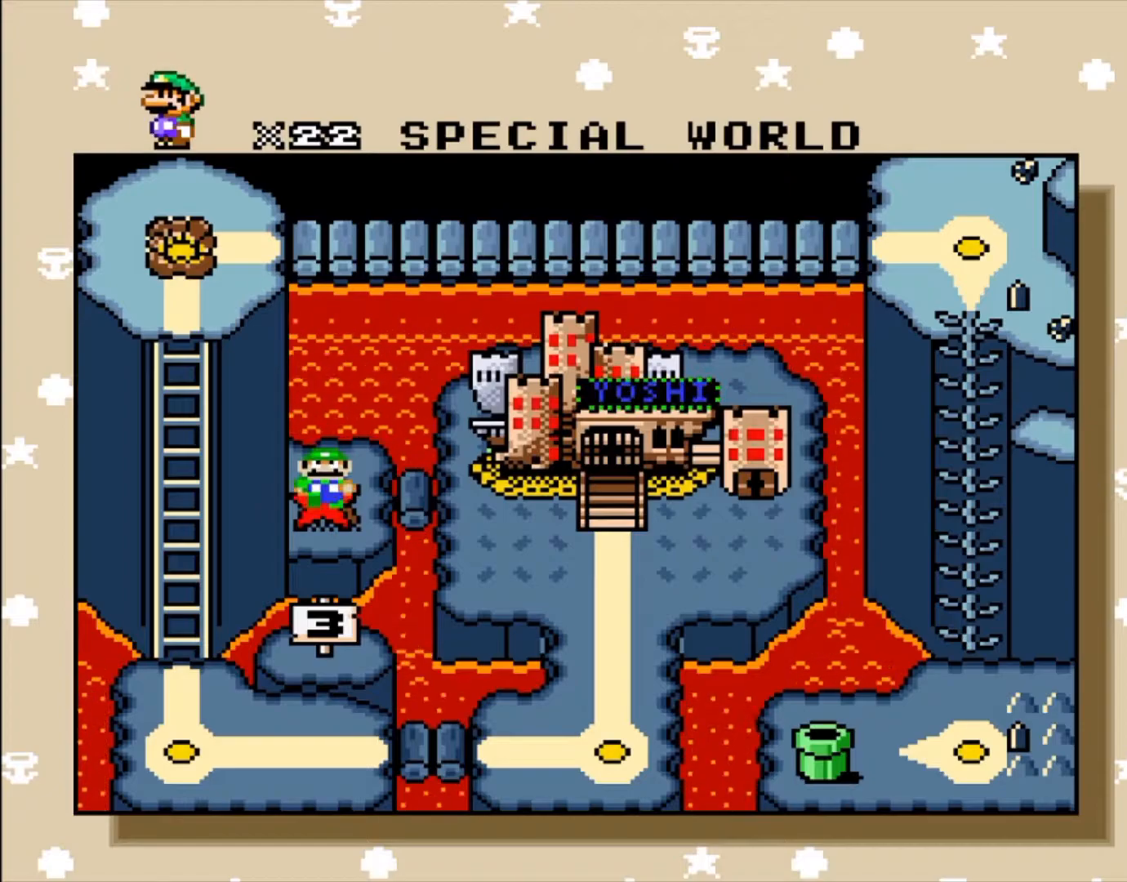
{"buttons": [], "events": [[50, "DPAD_LEFT", "down"], [233, "DPAD_LEFT", "up"]]}
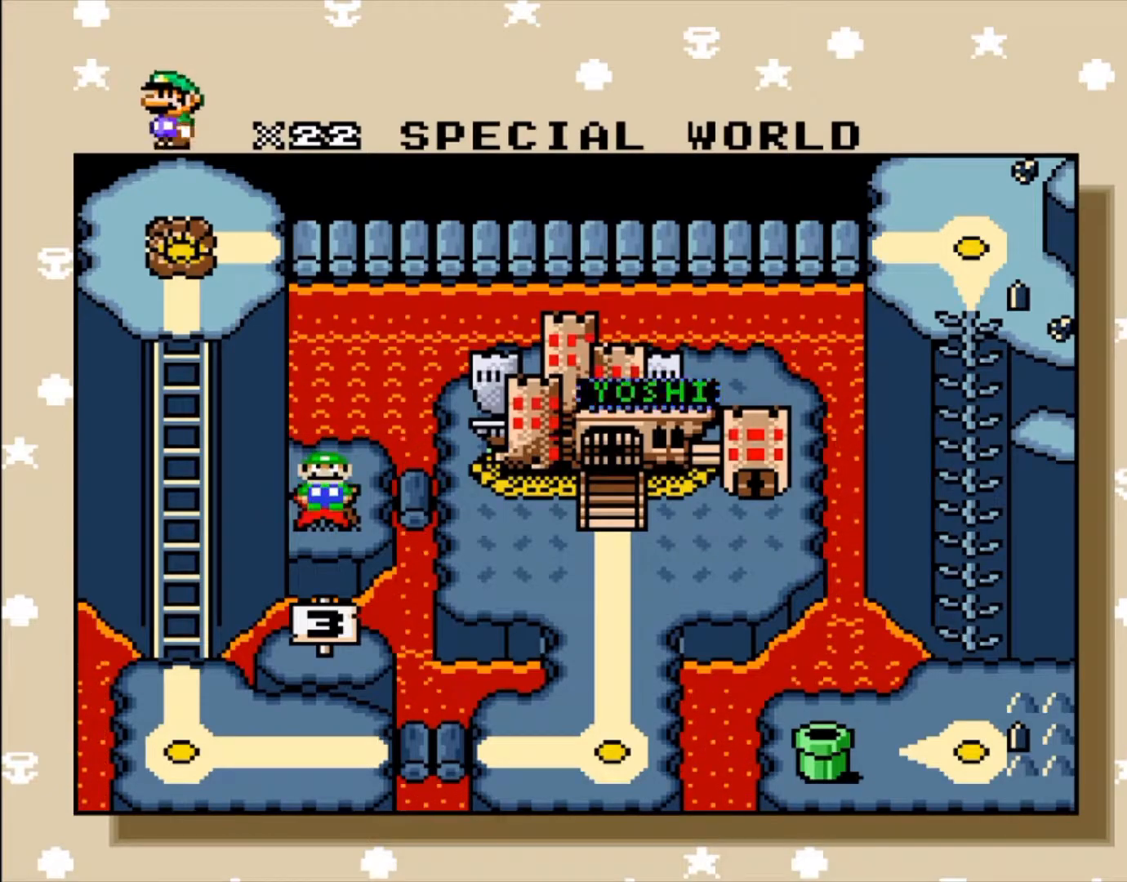
{"buttons": [], "events": []}
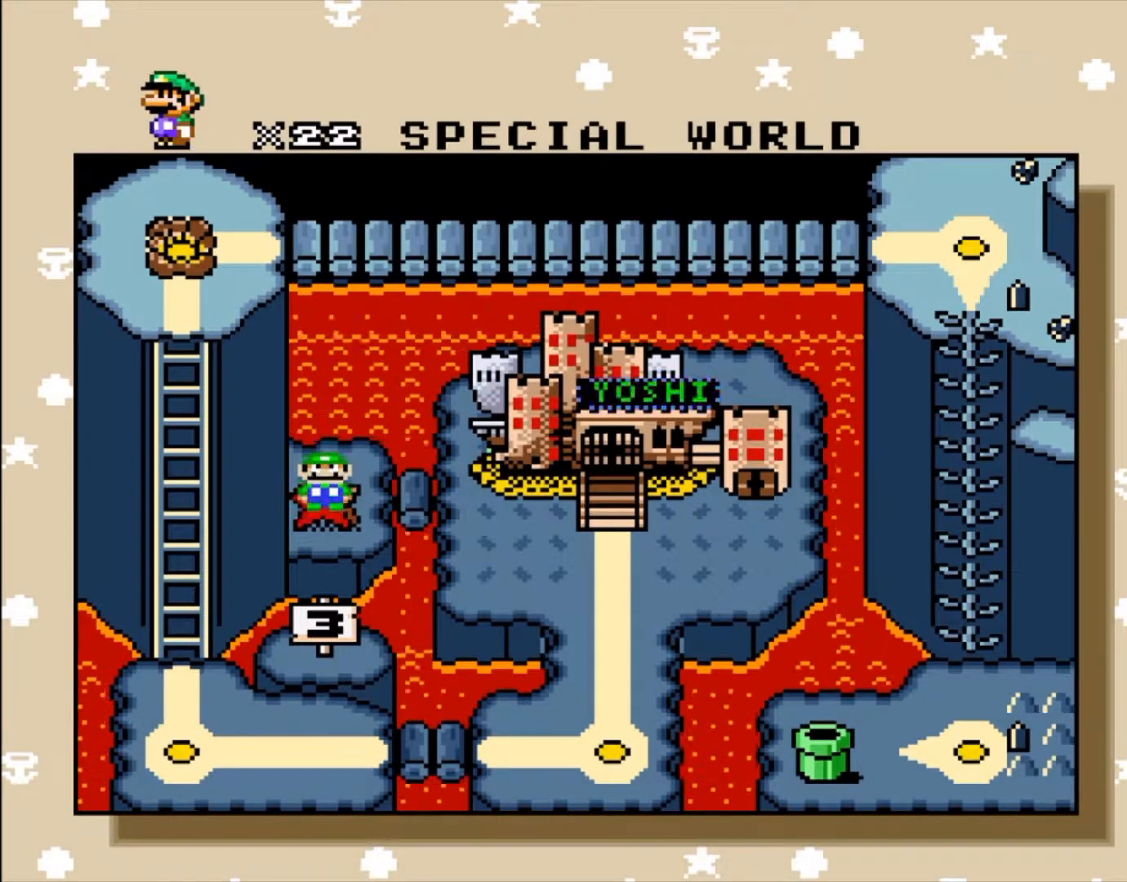
{"buttons": [], "events": []}
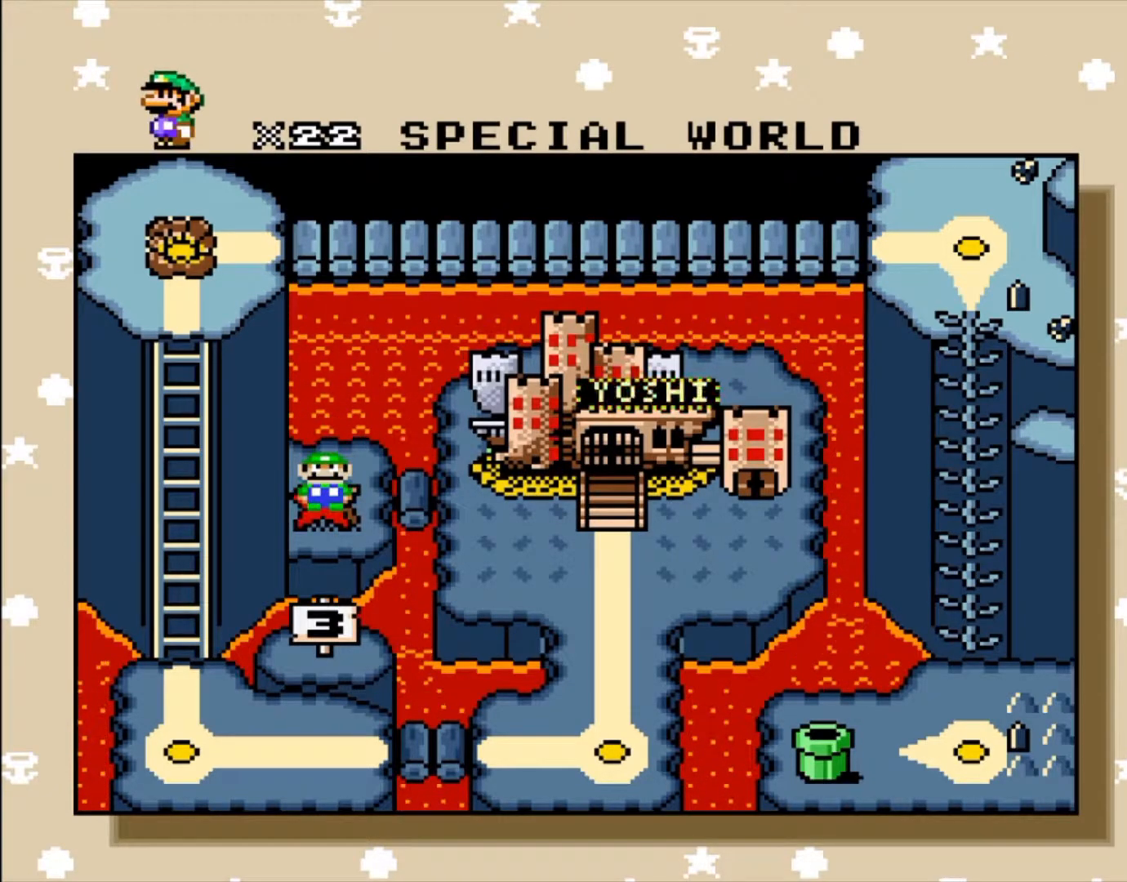
{"buttons": ["SELECT"], "events": [[467, "SELECT", "down"]]}
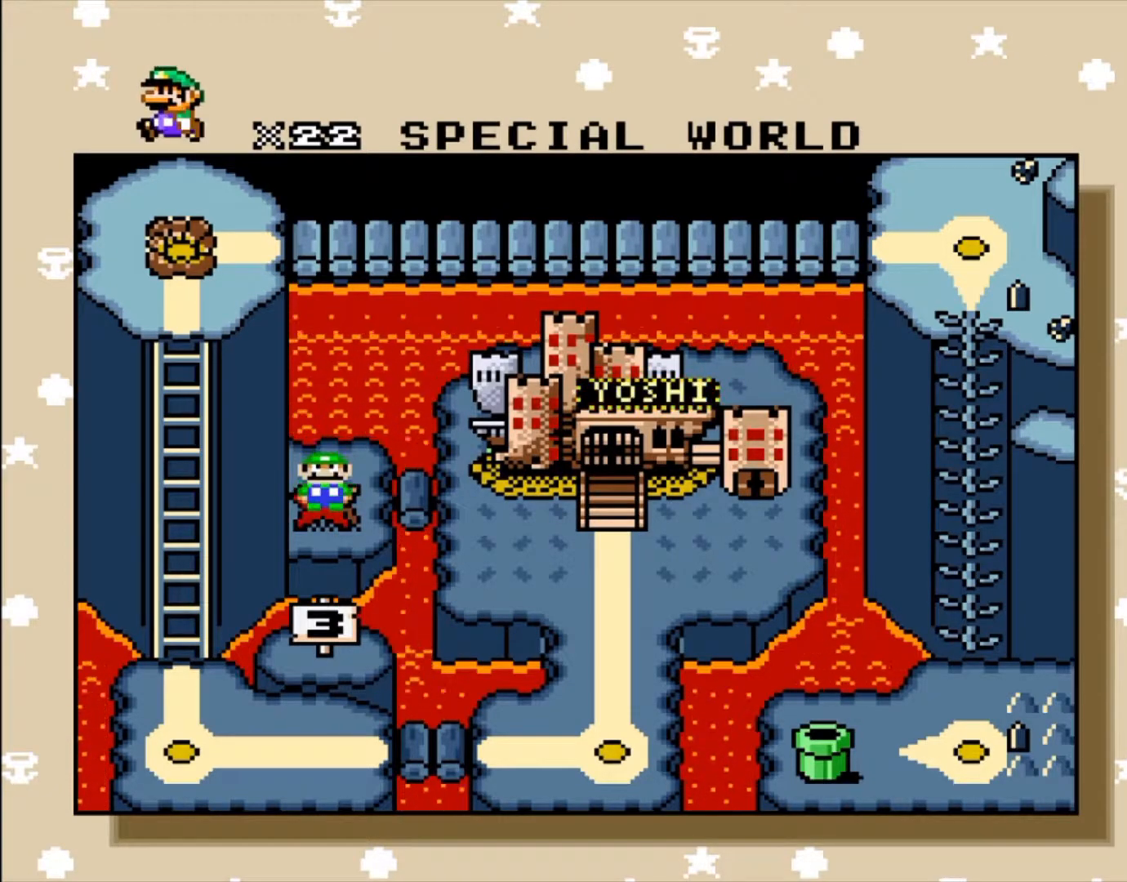
{"buttons": [], "events": [[83, "SELECT", "up"]]}
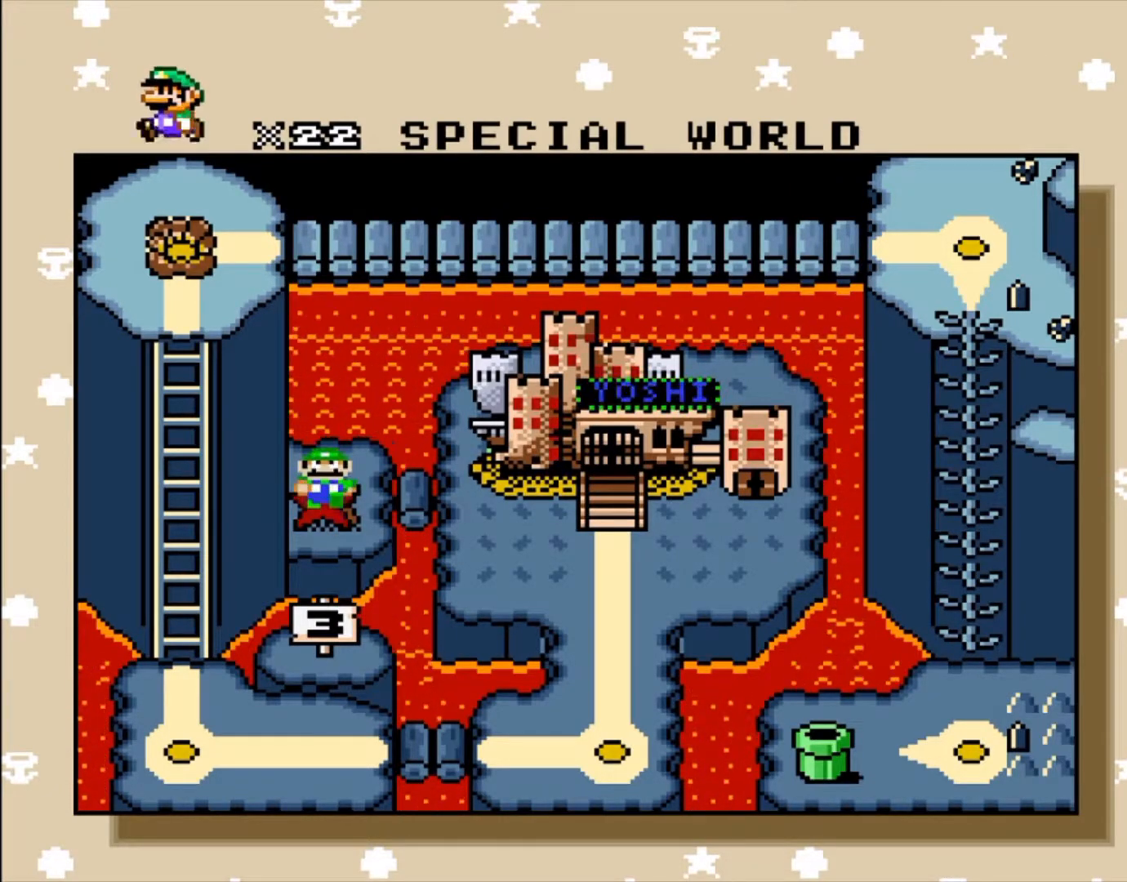
{"buttons": []}
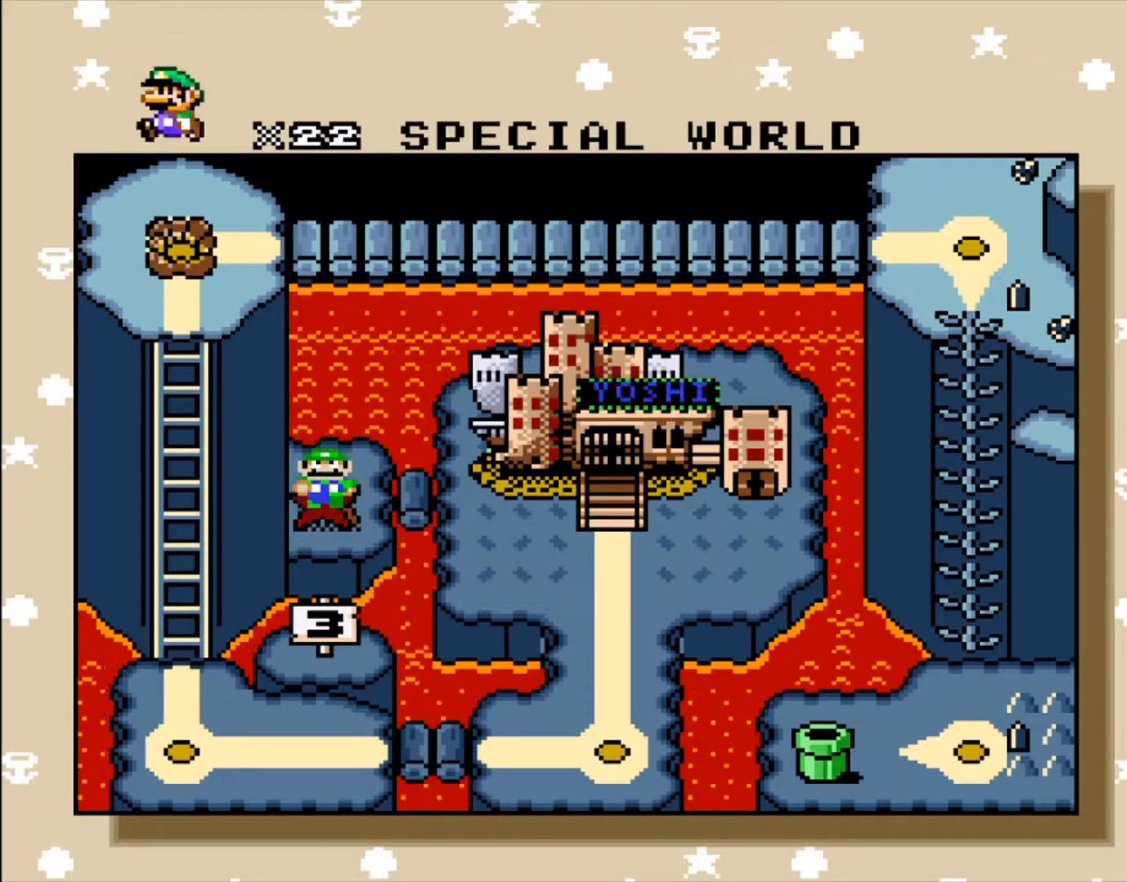
{"buttons": [], "events": [[350, "DPAD_LEFT", "down"], [467, "DPAD_LEFT", "up"]]}
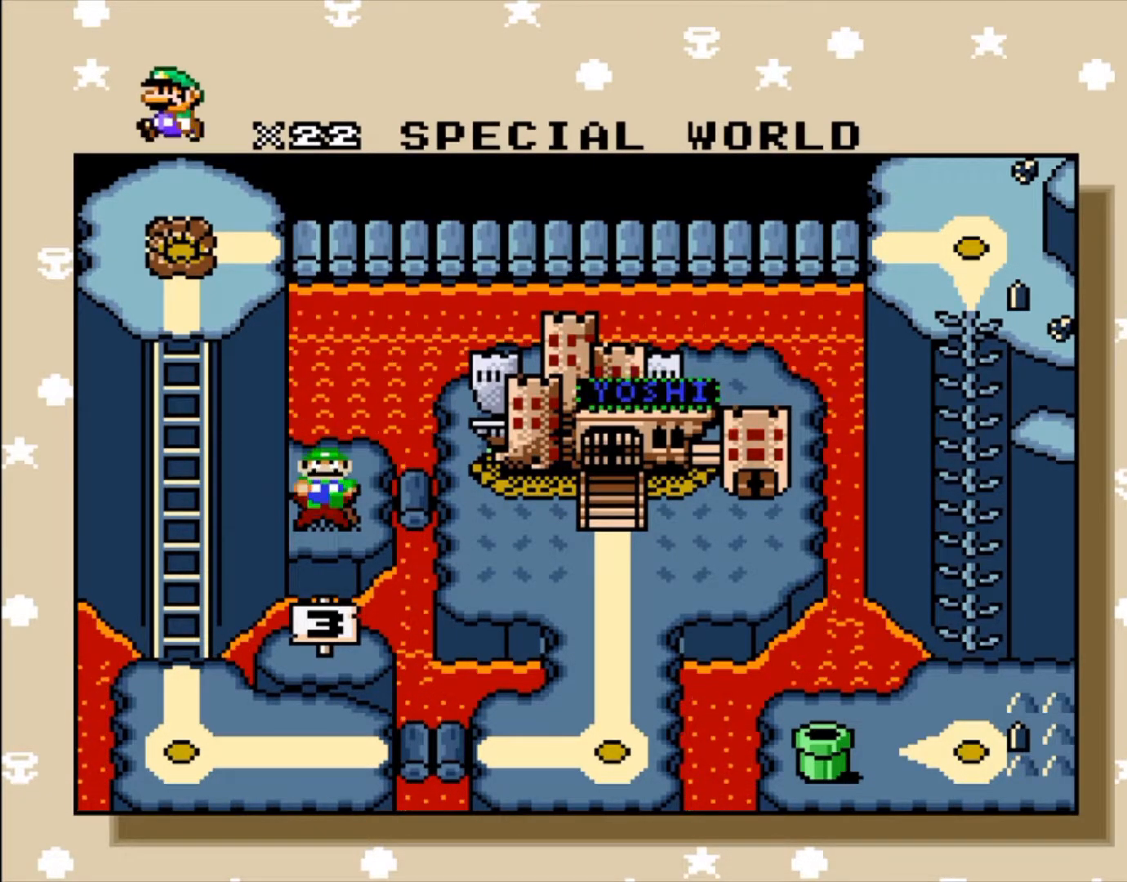
{"buttons": [], "events": [[17, "DPAD_LEFT", "down"], [217, "DPAD_LEFT", "up"]]}
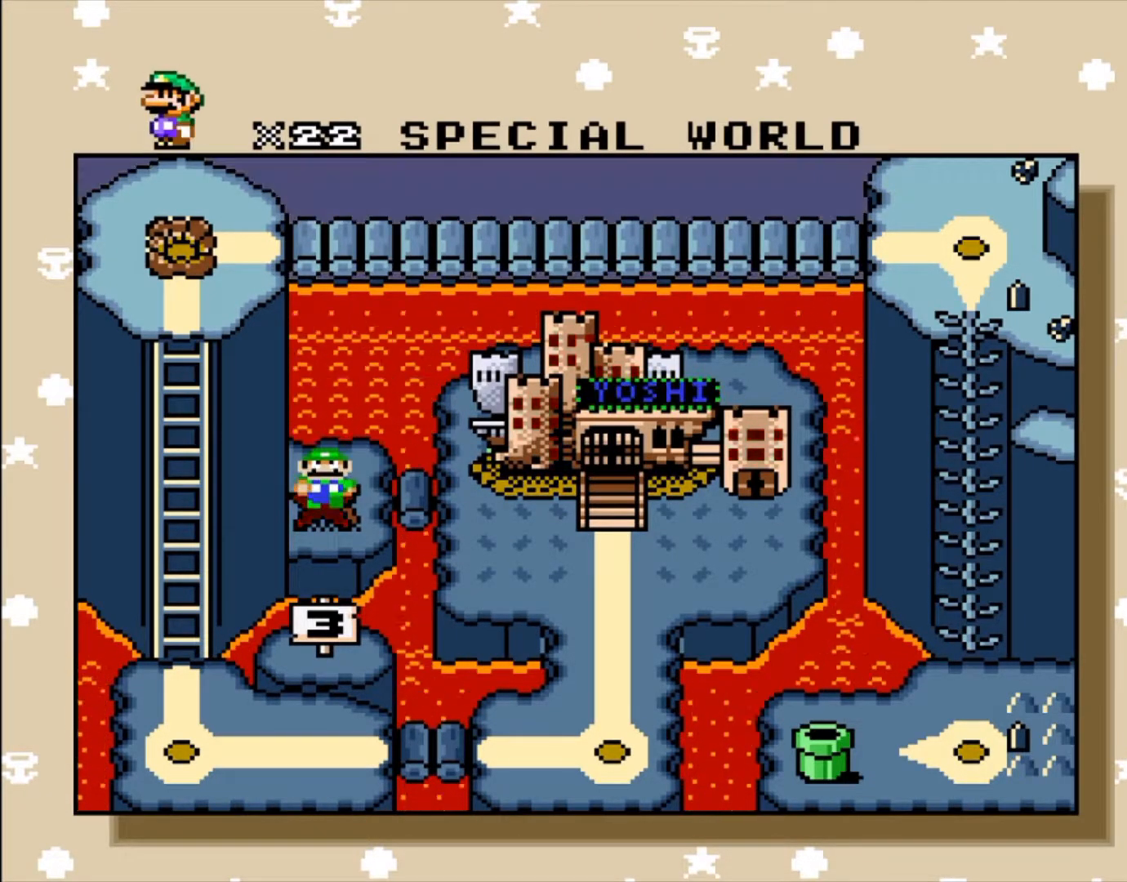
{"buttons": [], "events": []}
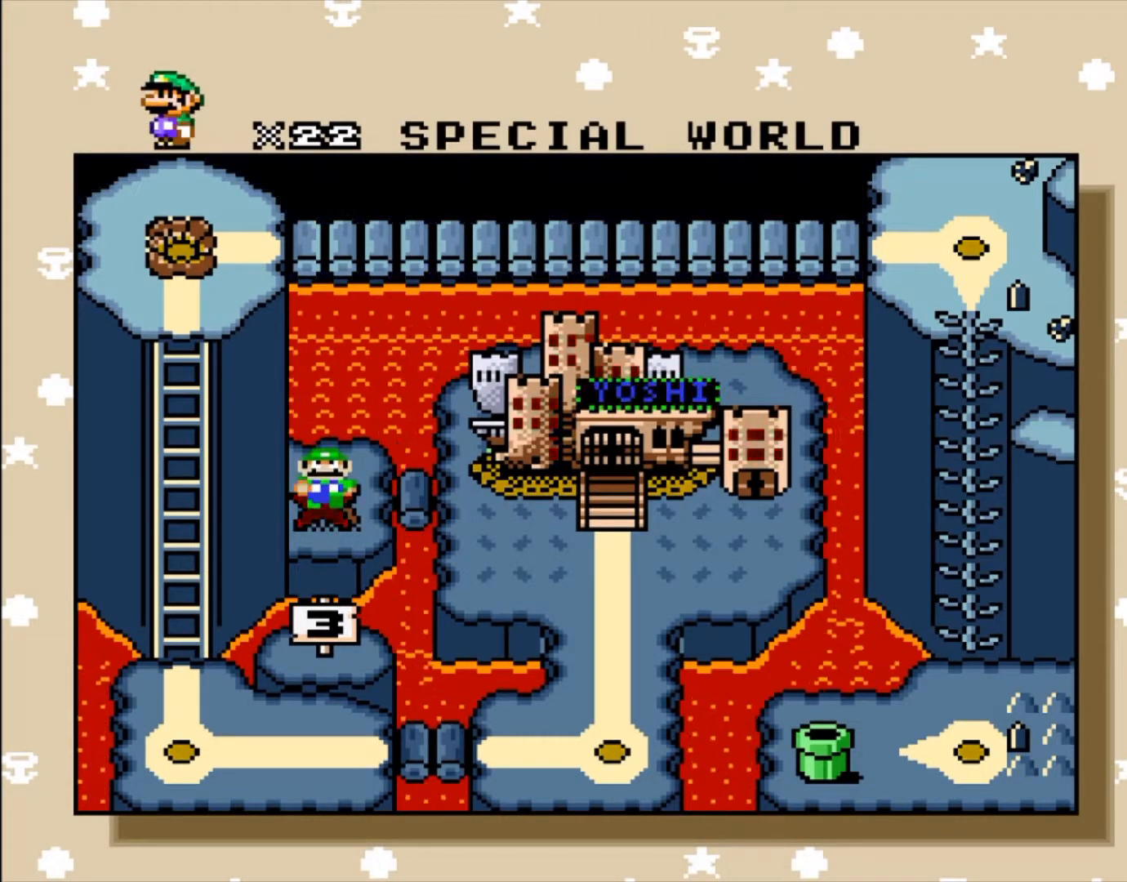
{"buttons": [], "events": []}
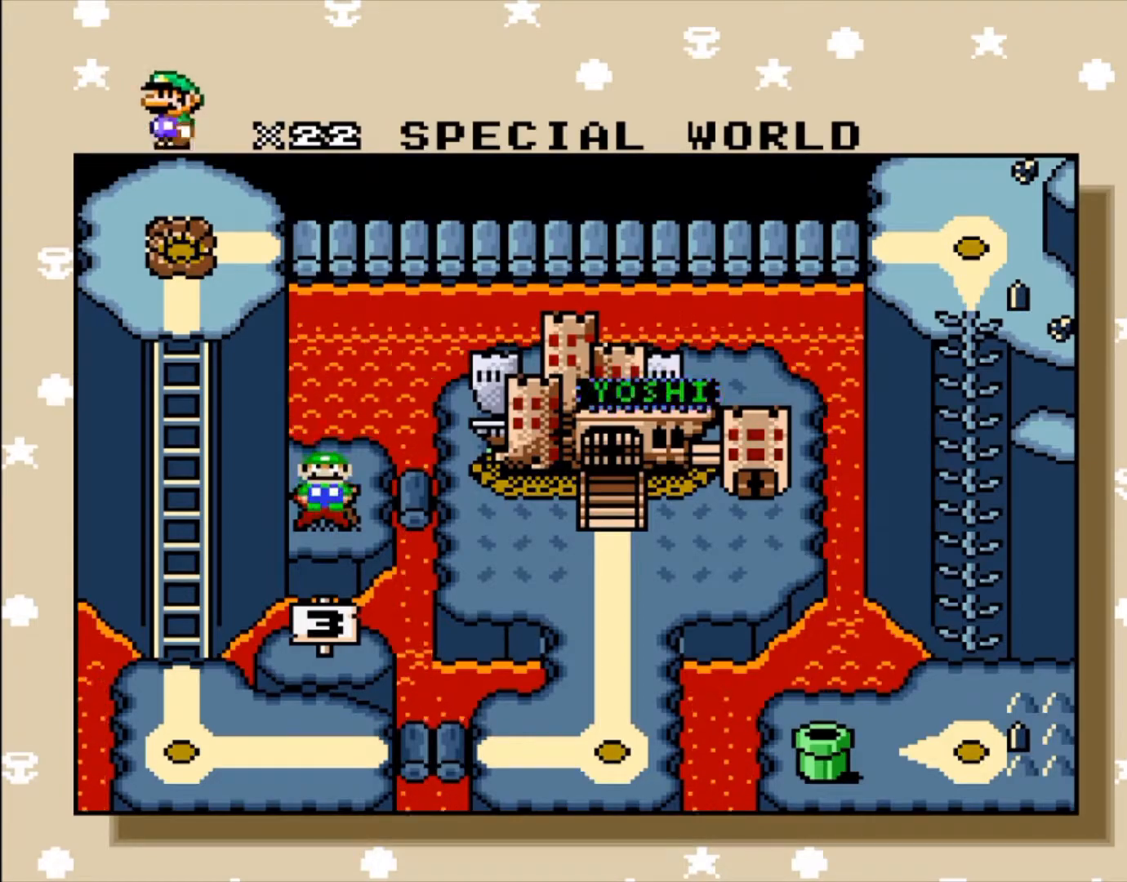
{"buttons": ["SELECT"], "events": [[450, "SELECT", "down"]]}
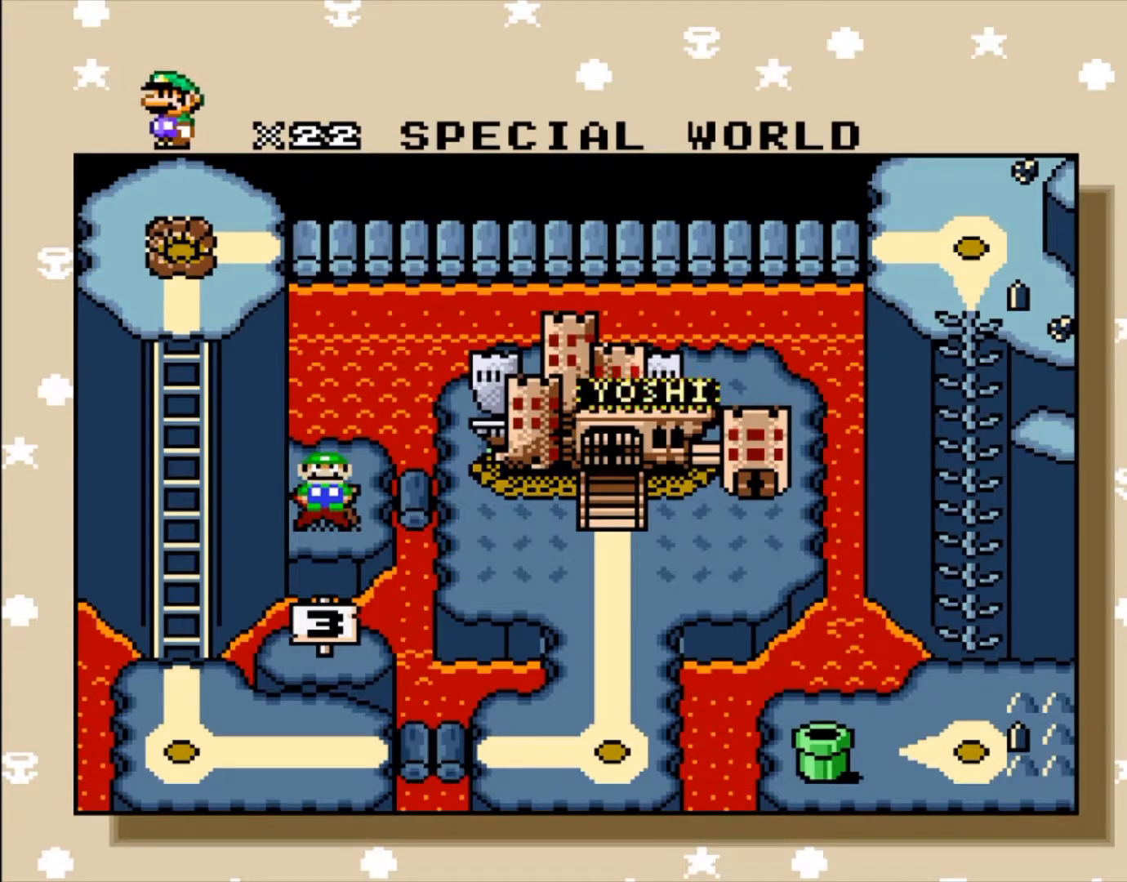
{"buttons": [], "events": [[67, "SELECT", "up"]]}
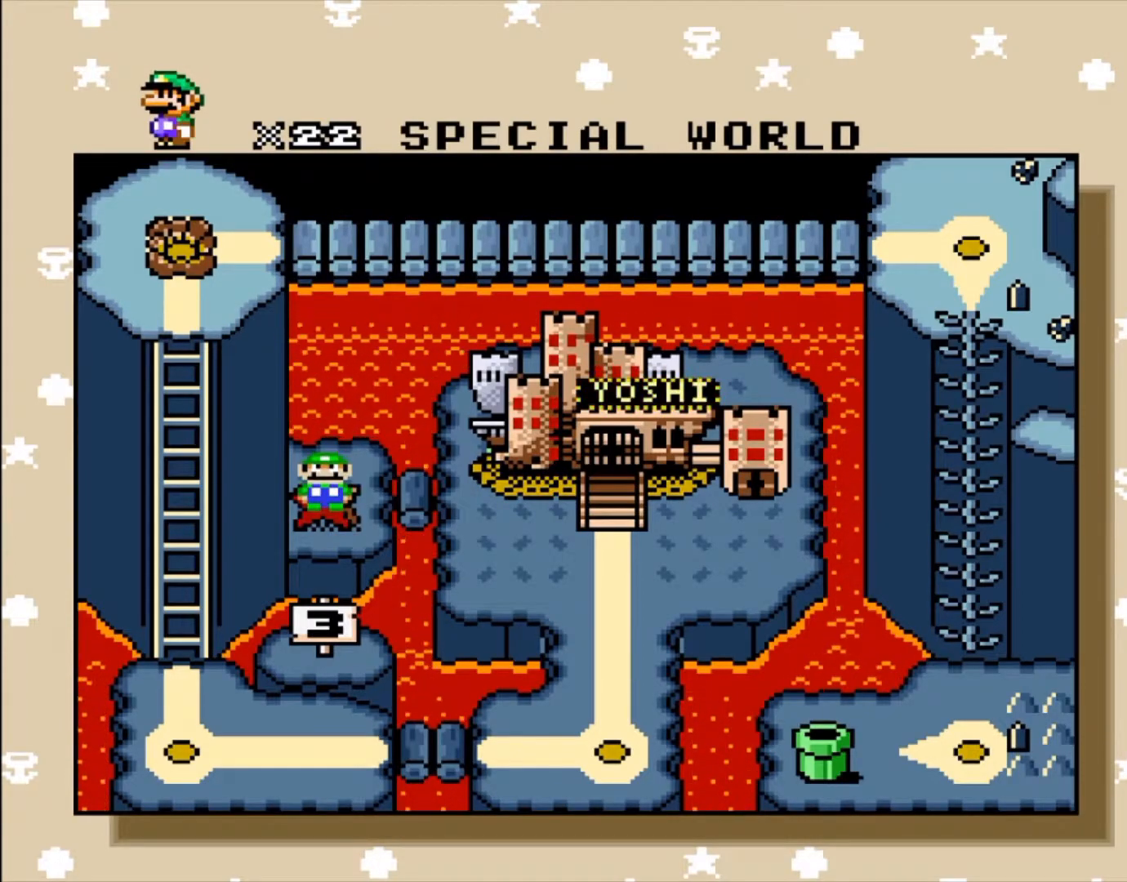
{"buttons": []}
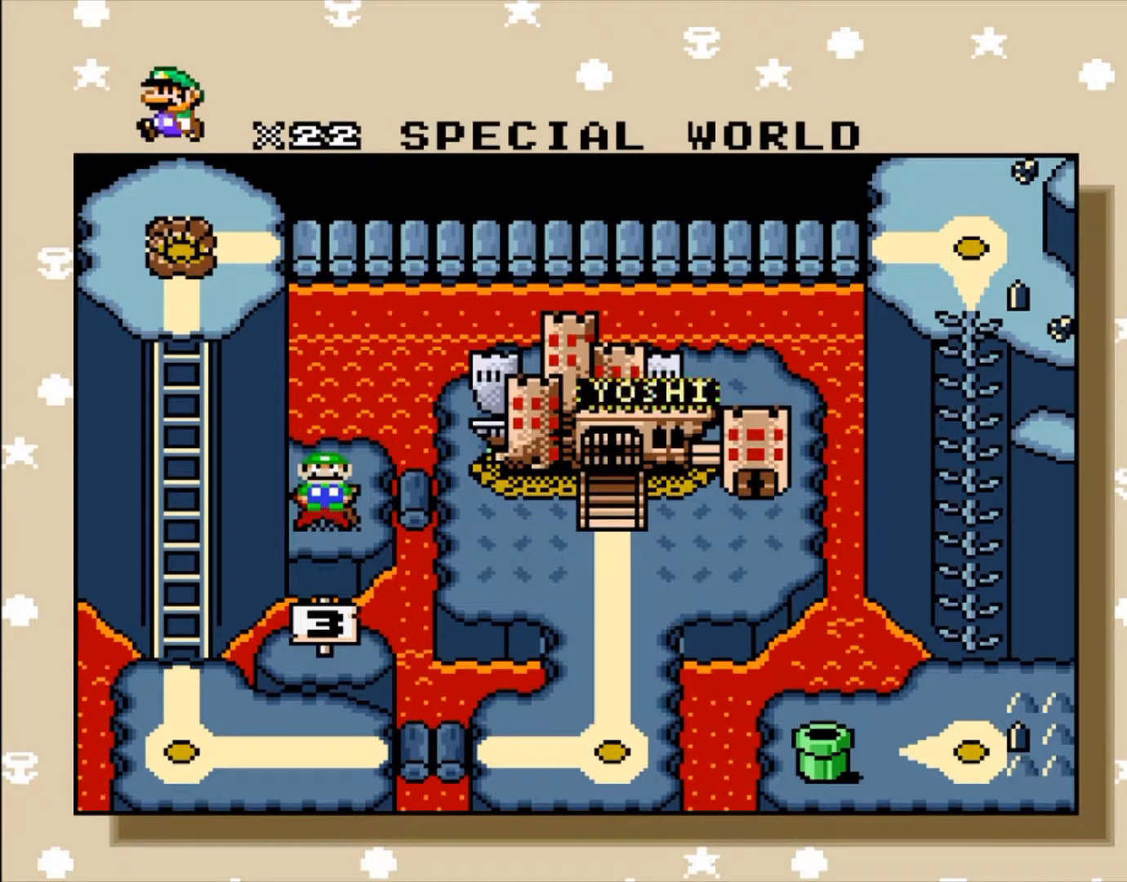
{"buttons": []}
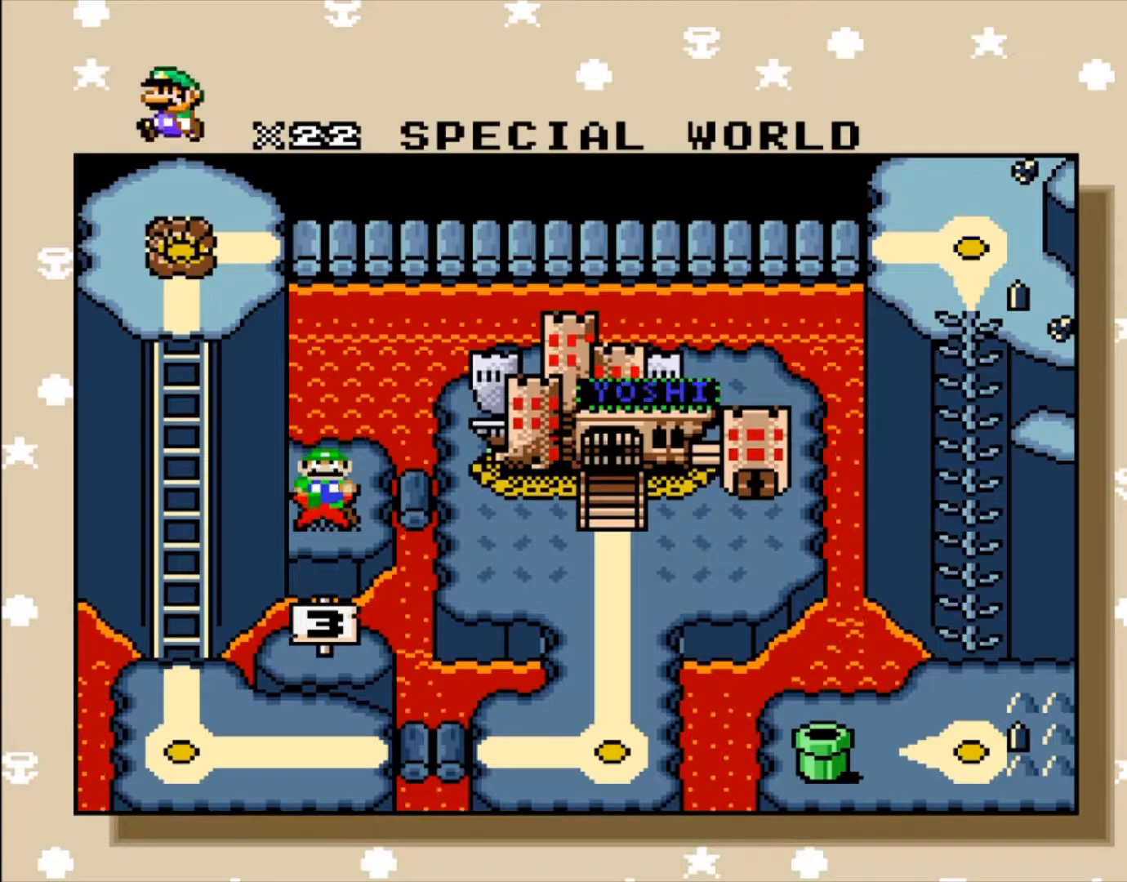
{"buttons": [], "events": [[17, "DPAD_LEFT", "down"], [183, "DPAD_LEFT", "up"]]}
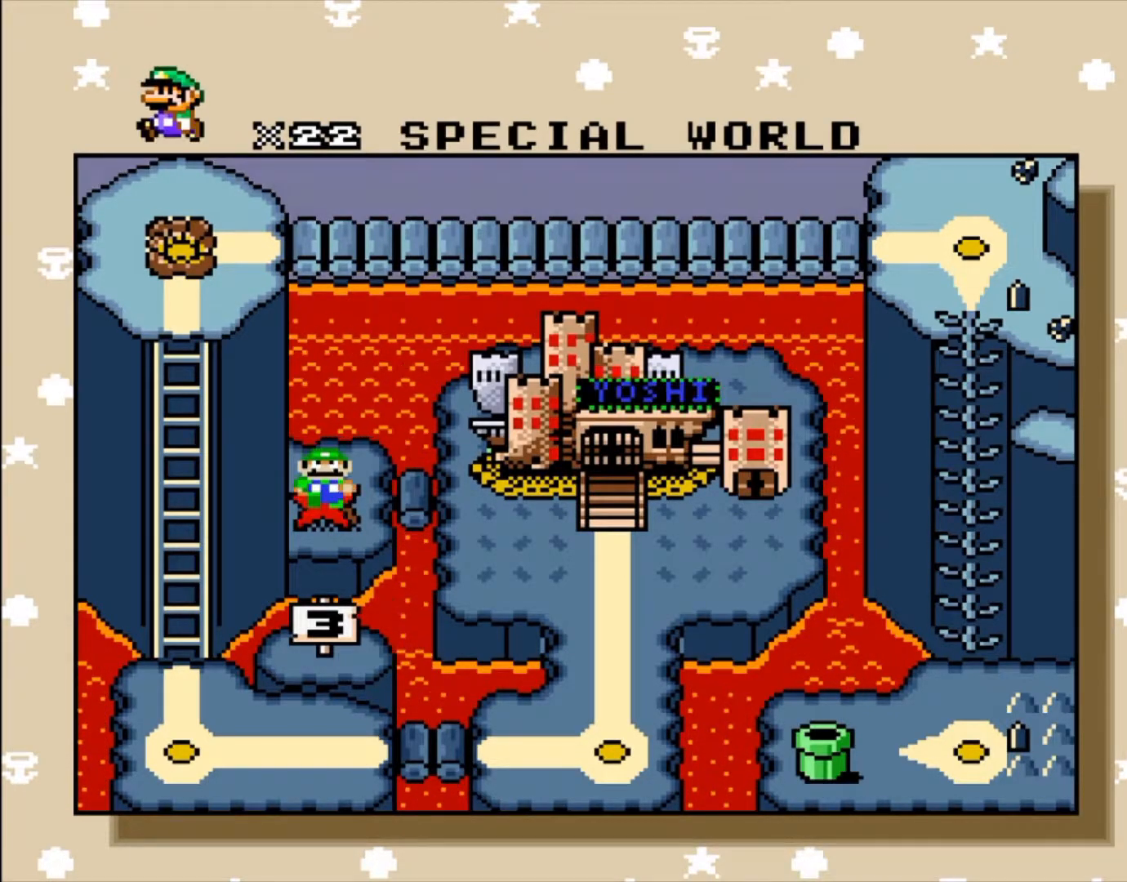
{"buttons": [], "events": []}
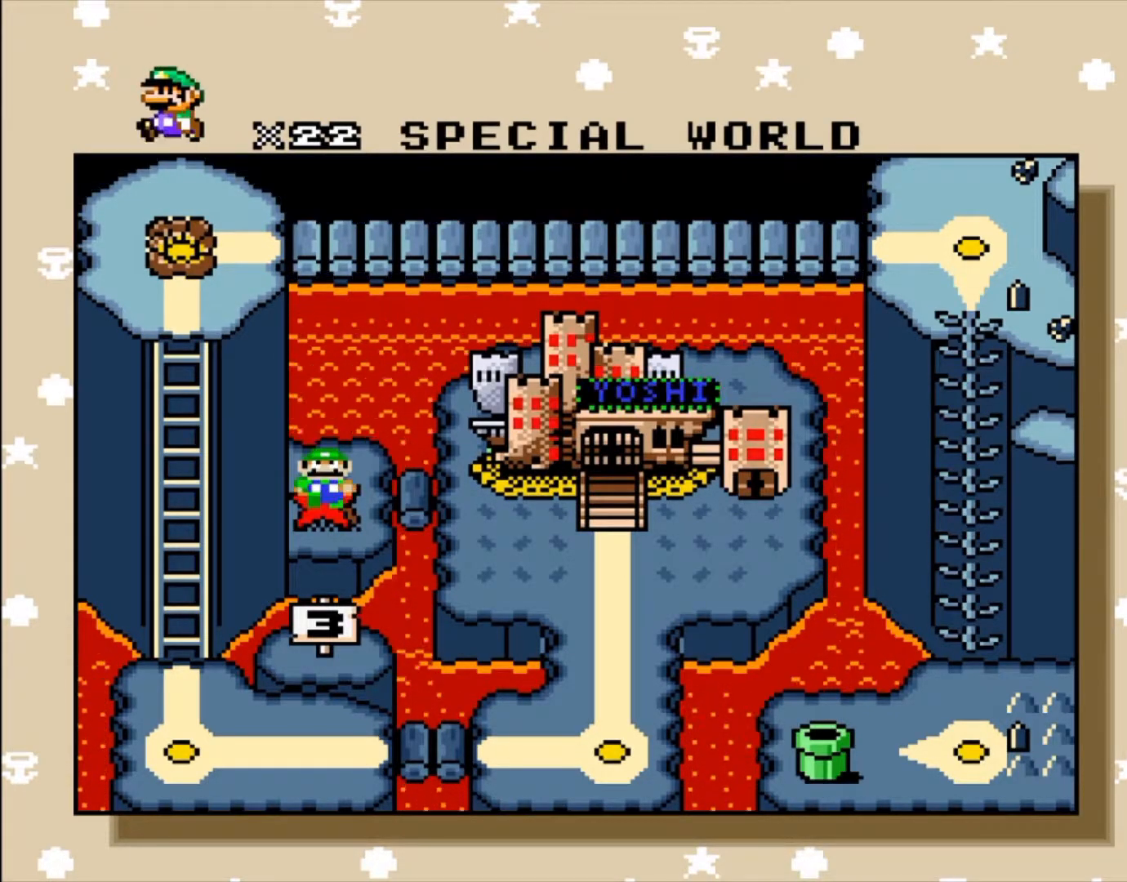
{"buttons": []}
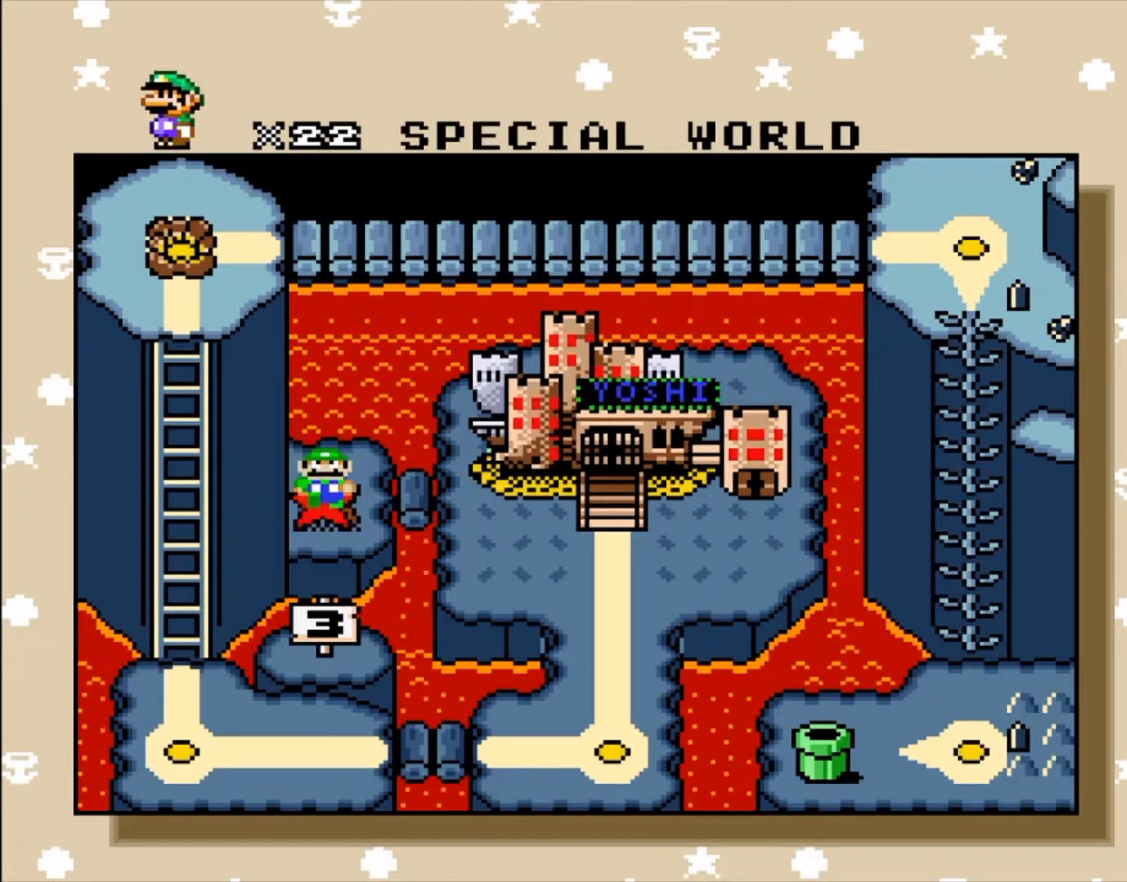
{"buttons": ["SELECT"]}
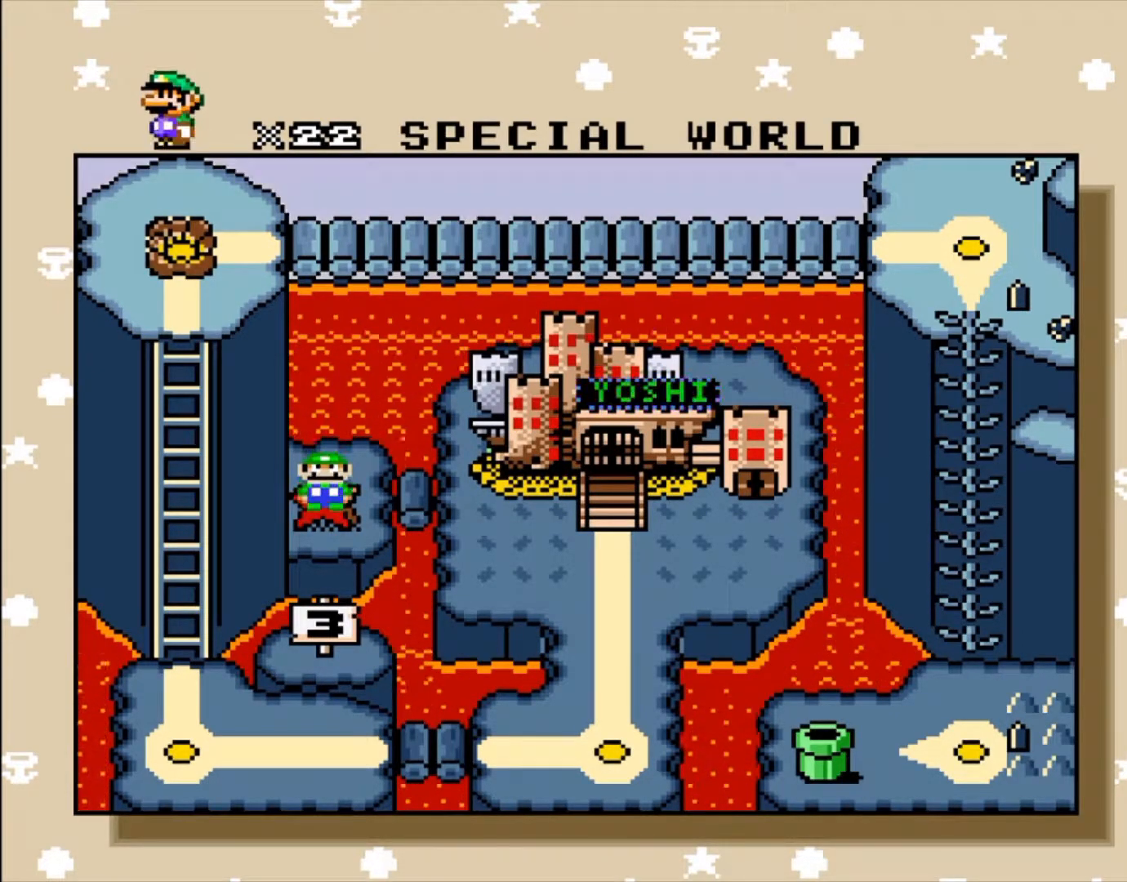
{"buttons": [], "events": [[50, "SELECT", "up"]]}
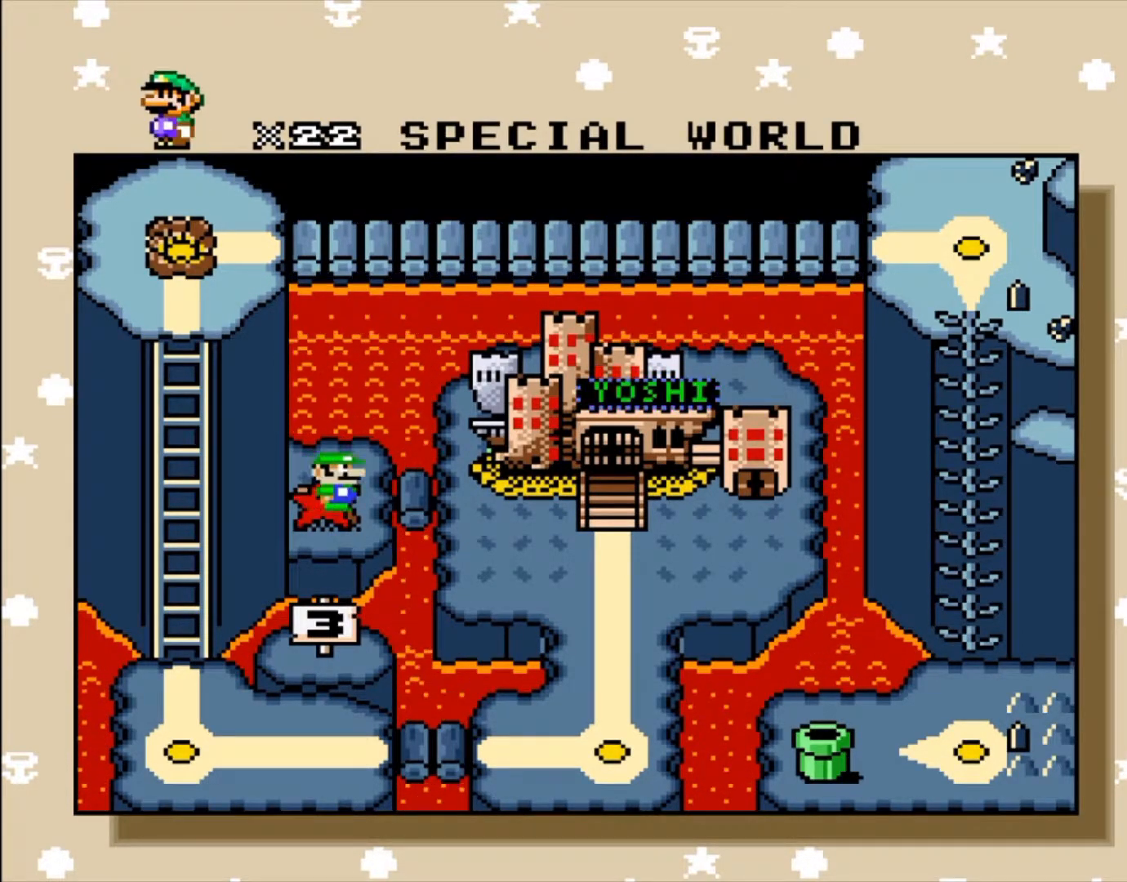
{"buttons": []}
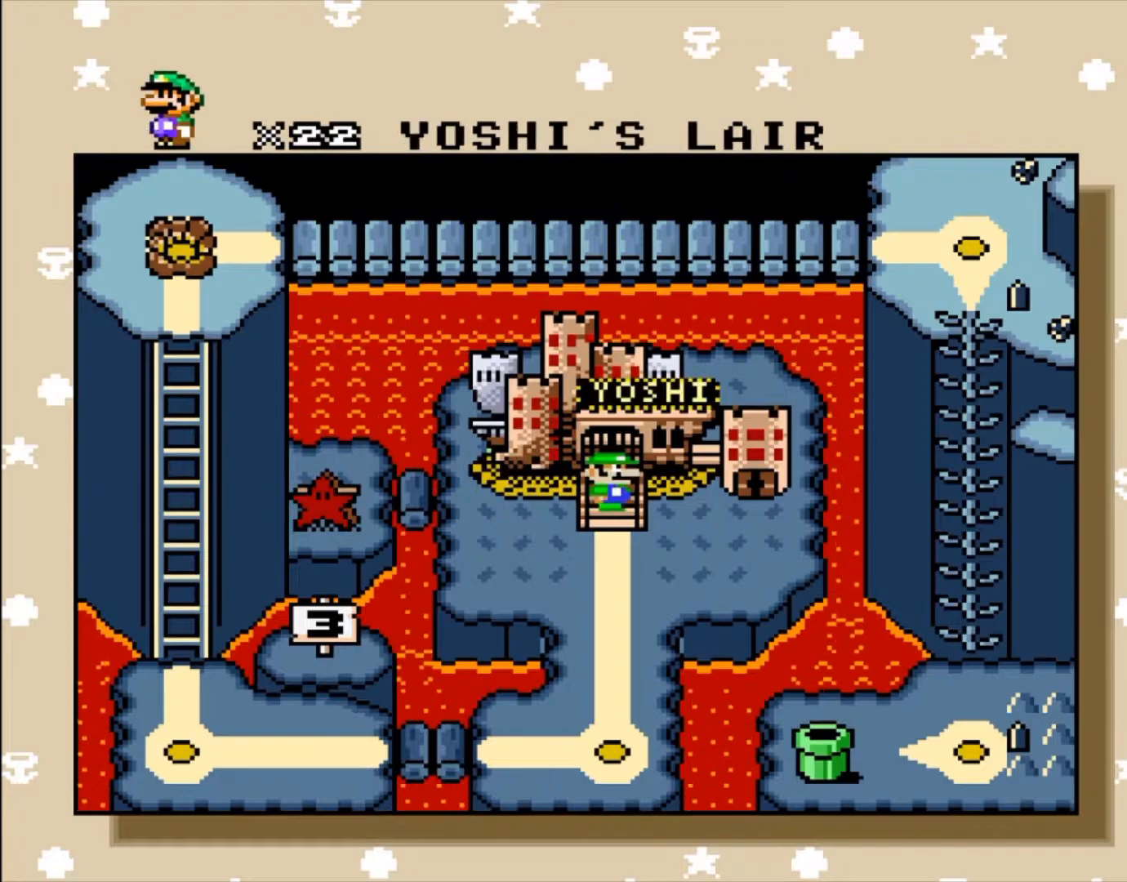
{"buttons": ["DPAD_LEFT"]}
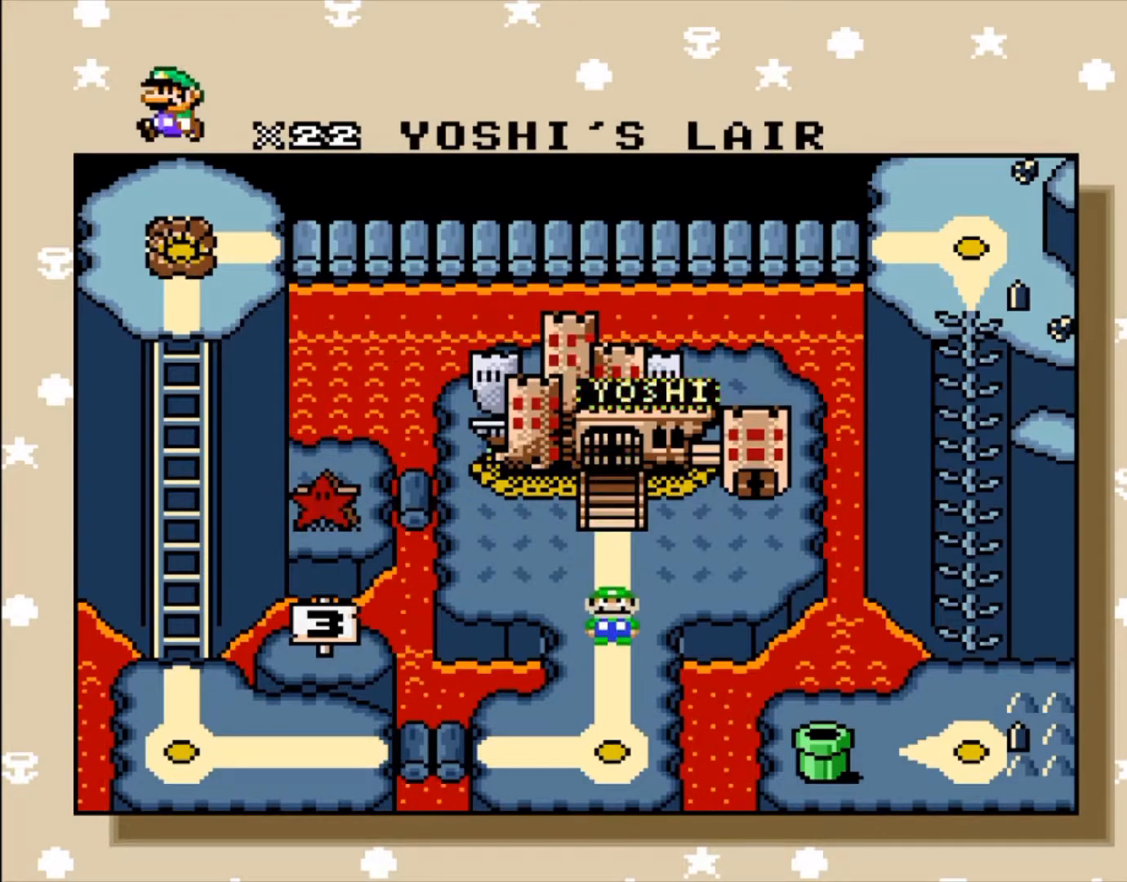
{"buttons": ["DPAD_LEFT"], "events": [[167, "DPAD_LEFT", "up"], [350, "DPAD_LEFT", "down"]]}
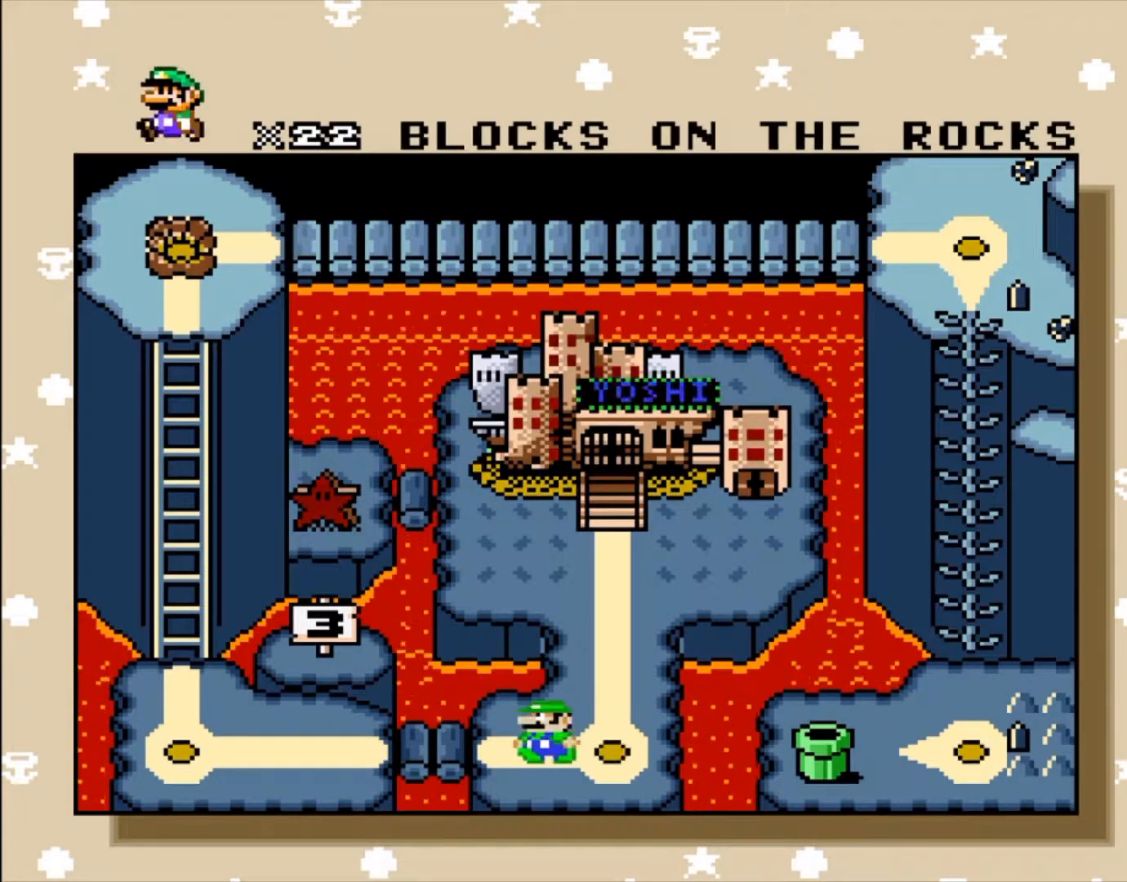
{"buttons": [], "events": [[17, "DPAD_LEFT", "up"]]}
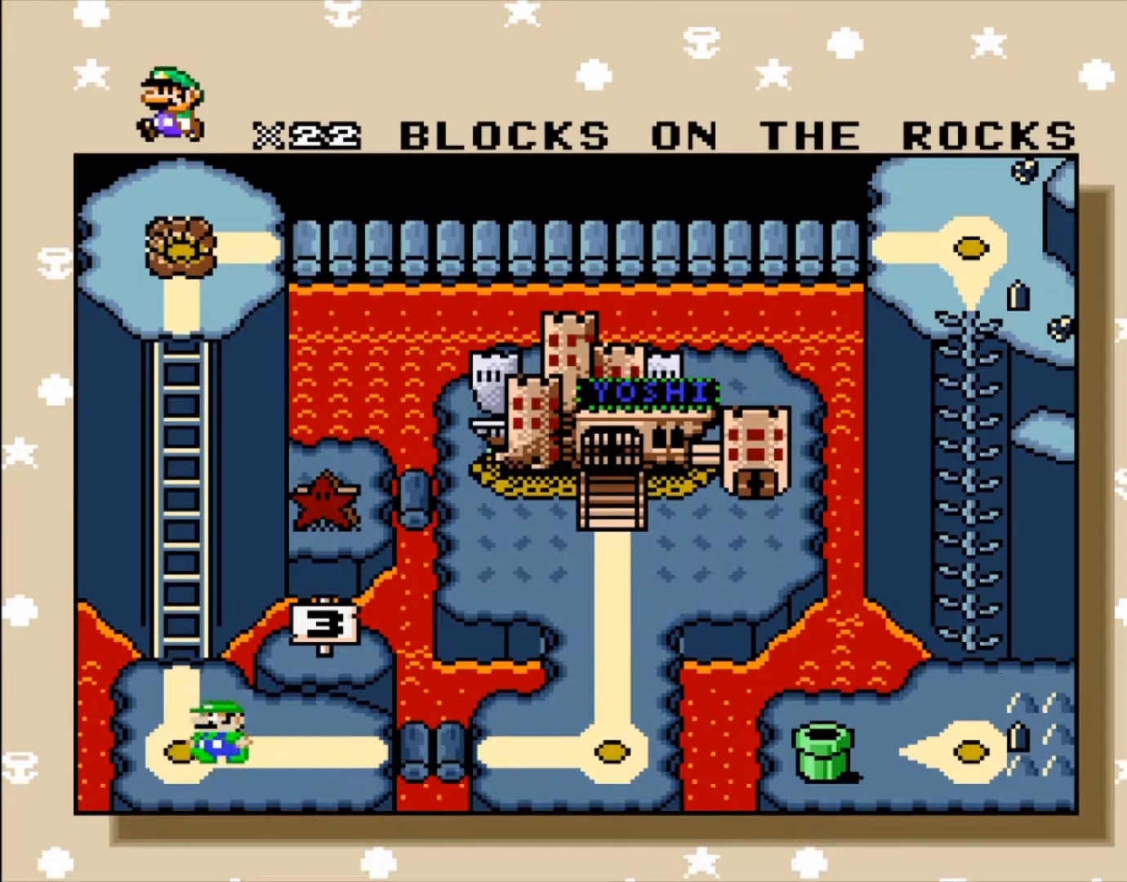
{"buttons": ["DPAD_UP"], "events": [[50, "DPAD_LEFT", "down"], [200, "DPAD_LEFT", "up"], [400, "DPAD_UP", "down"]]}
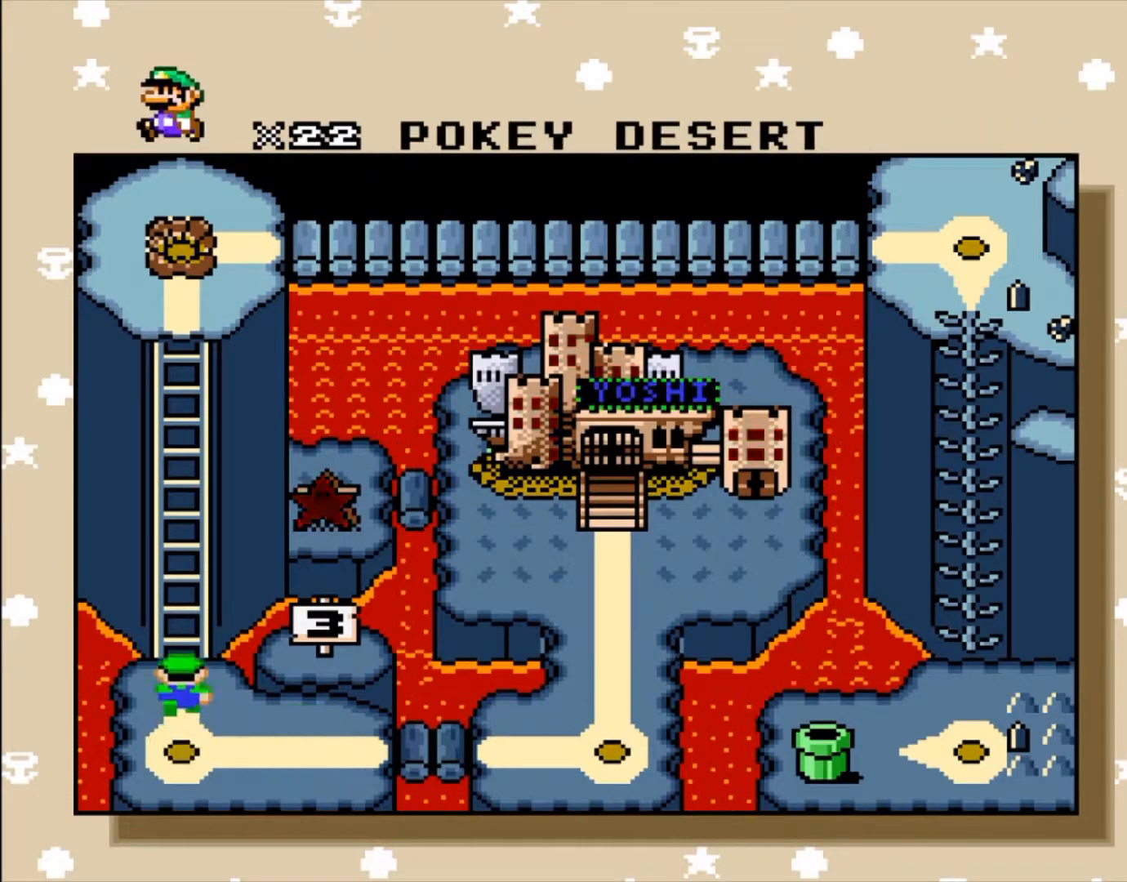
{"buttons": ["SELECT"], "events": [[17, "DPAD_UP", "up"], [417, "SELECT", "down"]]}
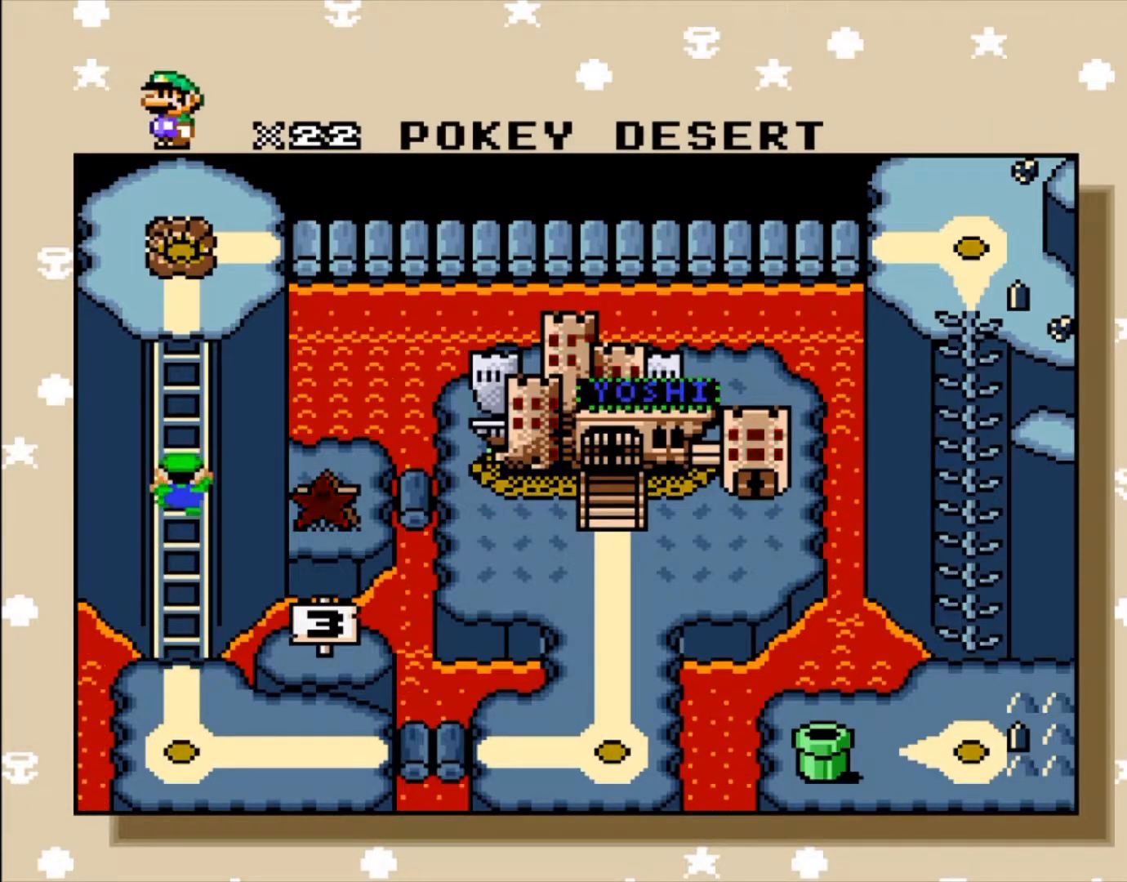
{"buttons": [], "events": [[33, "SELECT", "up"]]}
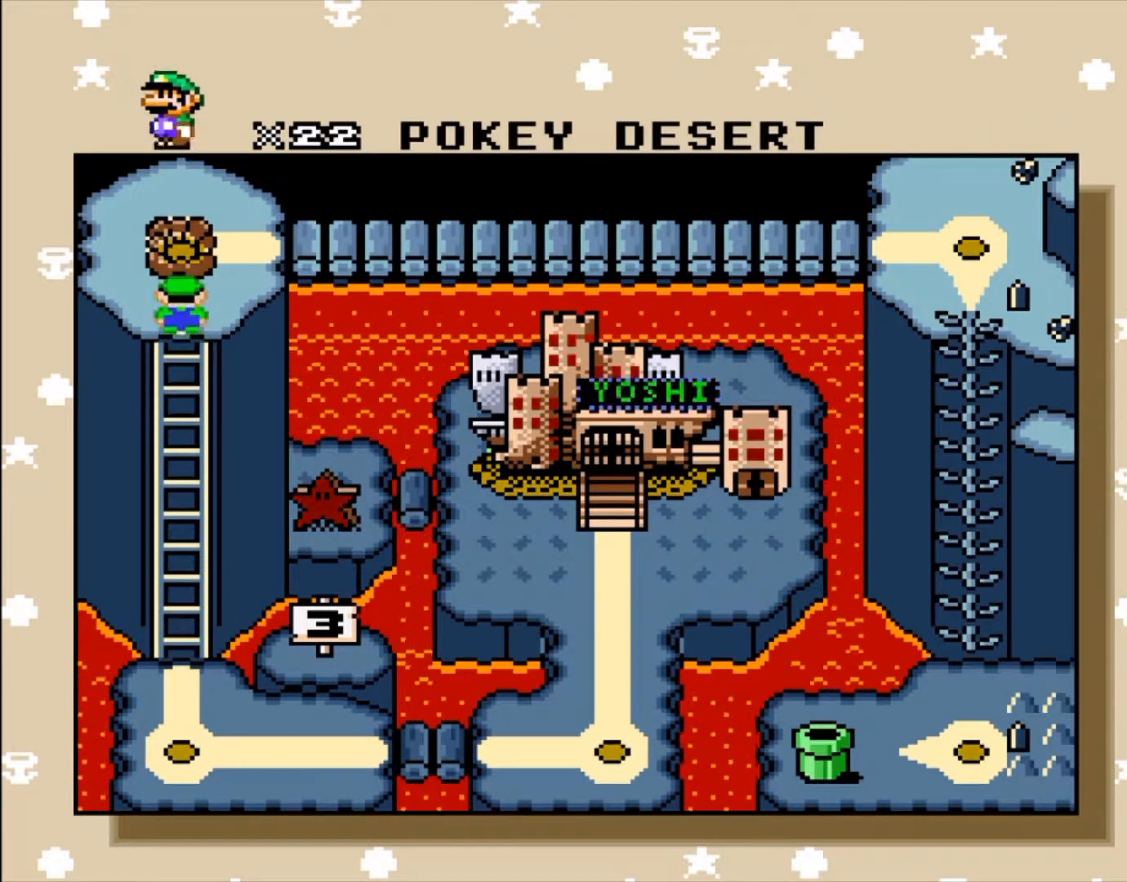
{"buttons": [], "events": []}